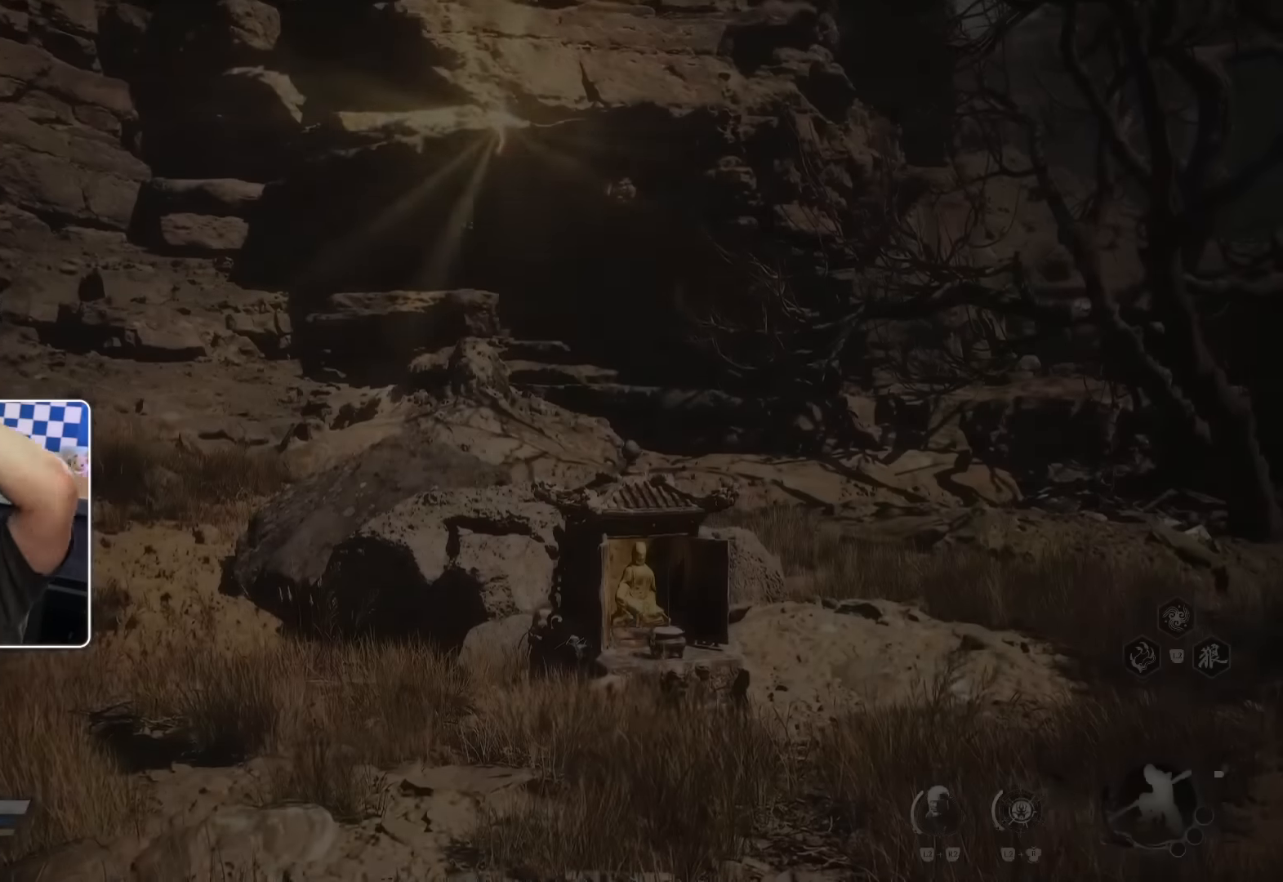
Gameplay with a controller (PlayStation layout); each line is a JSON object with the inputs held at the frame after it (dt_ms = milliseconds from this image to that frame). "events" lists button and stick changes between this image and that frame as [ms after this image, input, new state], when the widget could be followed in between. Not read: L3 R2.
{"dt_ms": 500, "buttons": [], "left_stick": "center", "right_stick": "center", "events": []}
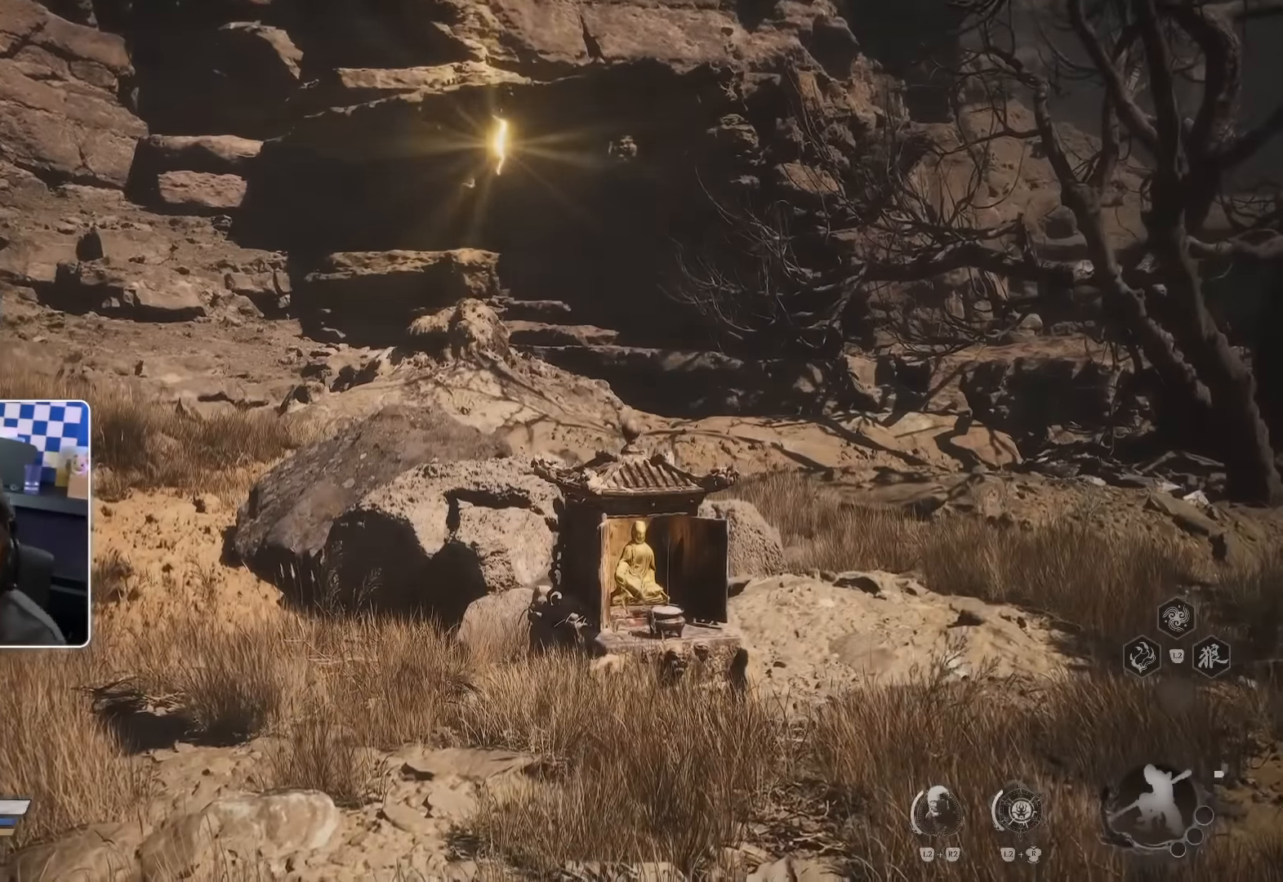
{"dt_ms": 500, "buttons": [], "left_stick": "center", "right_stick": "center", "events": []}
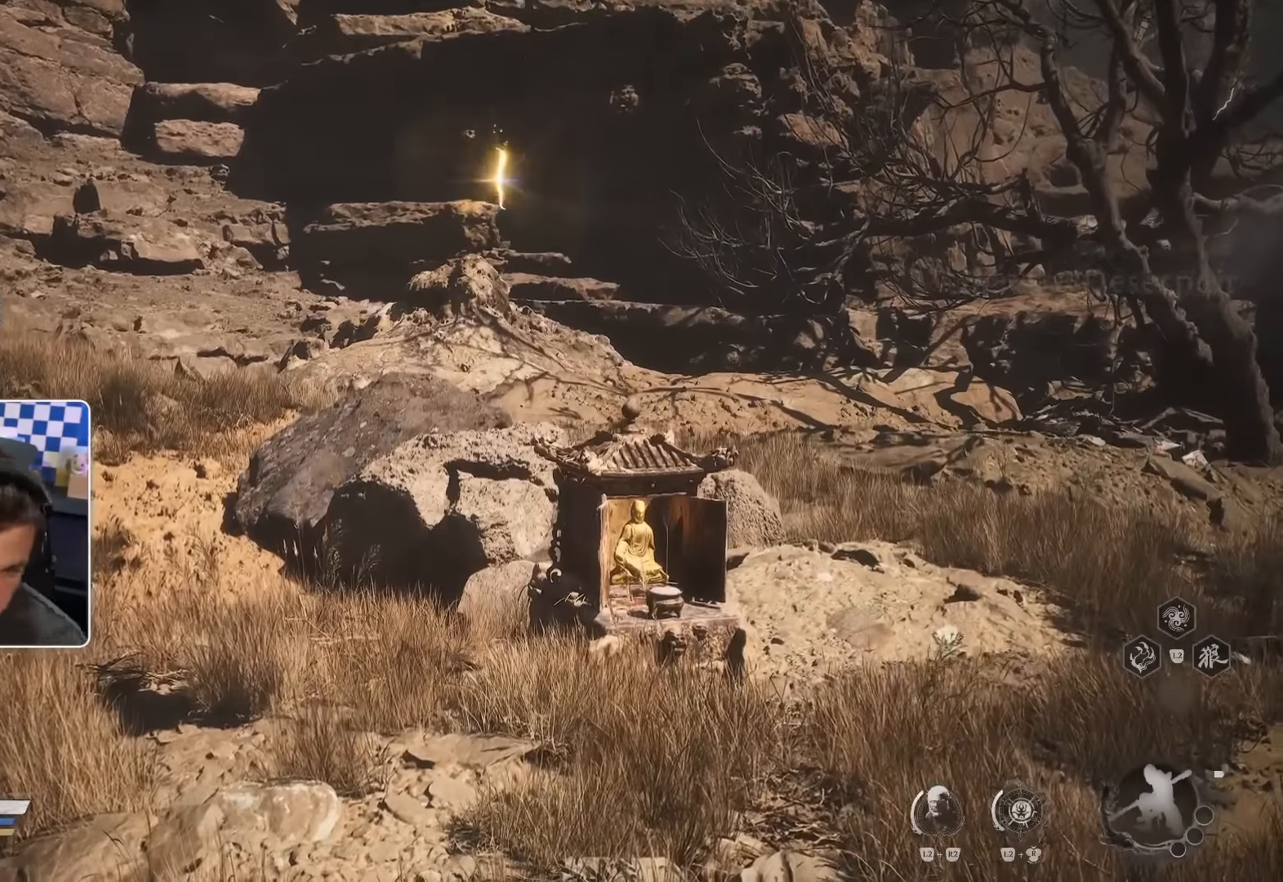
{"dt_ms": 500, "buttons": [], "left_stick": "up-right", "right_stick": "center", "events": [[50, "left_stick", "up-right"]]}
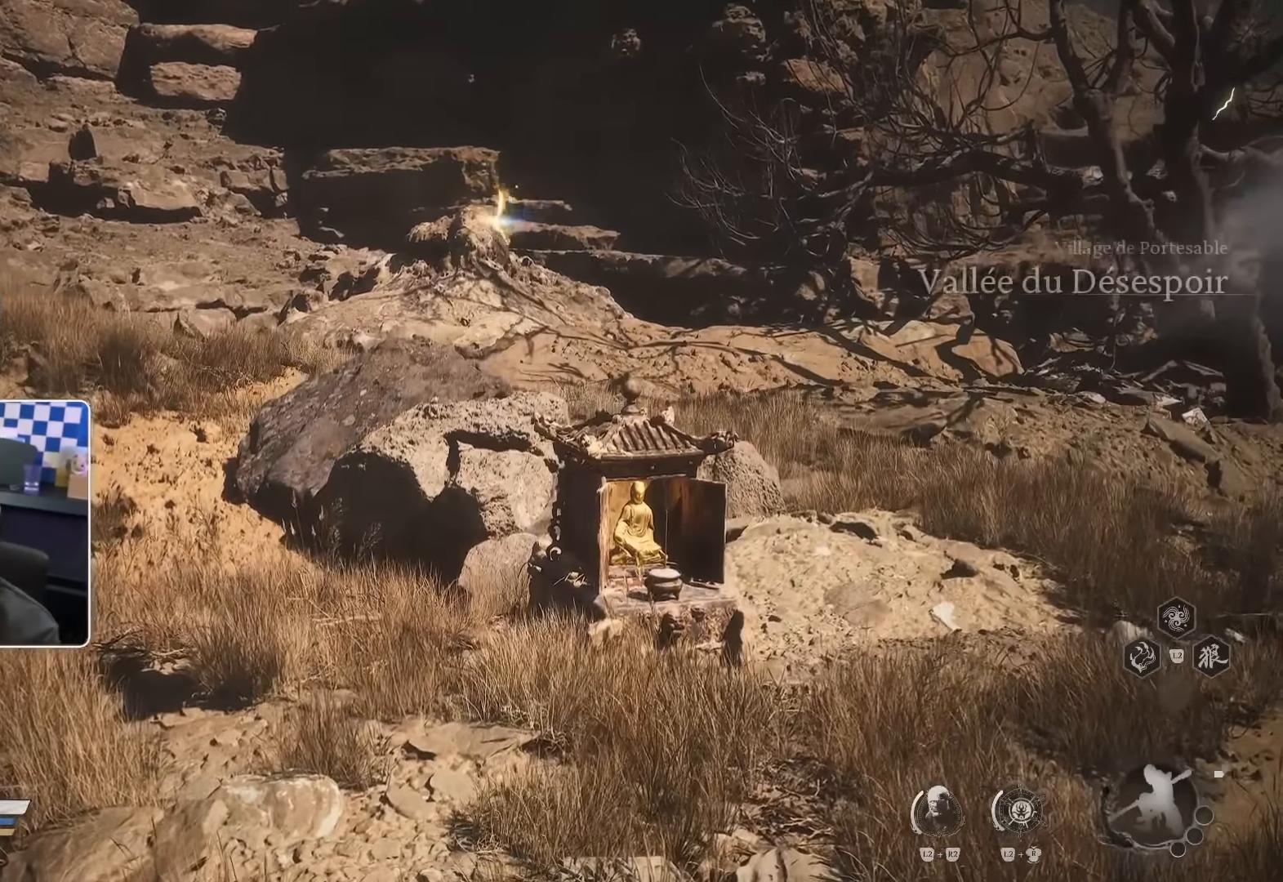
{"dt_ms": 500, "buttons": [], "left_stick": "up-right", "right_stick": "center", "events": []}
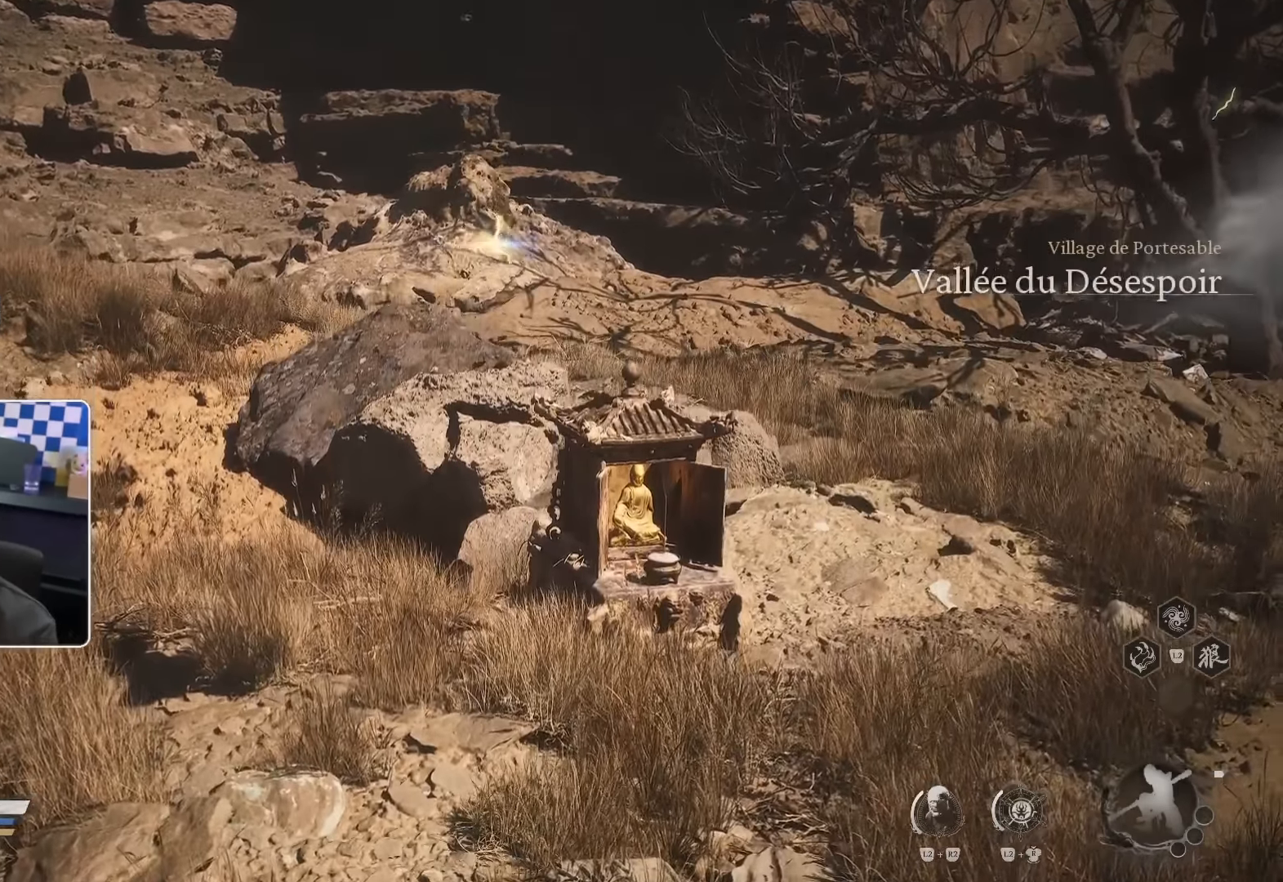
{"dt_ms": 500, "buttons": [], "left_stick": "center", "right_stick": "center"}
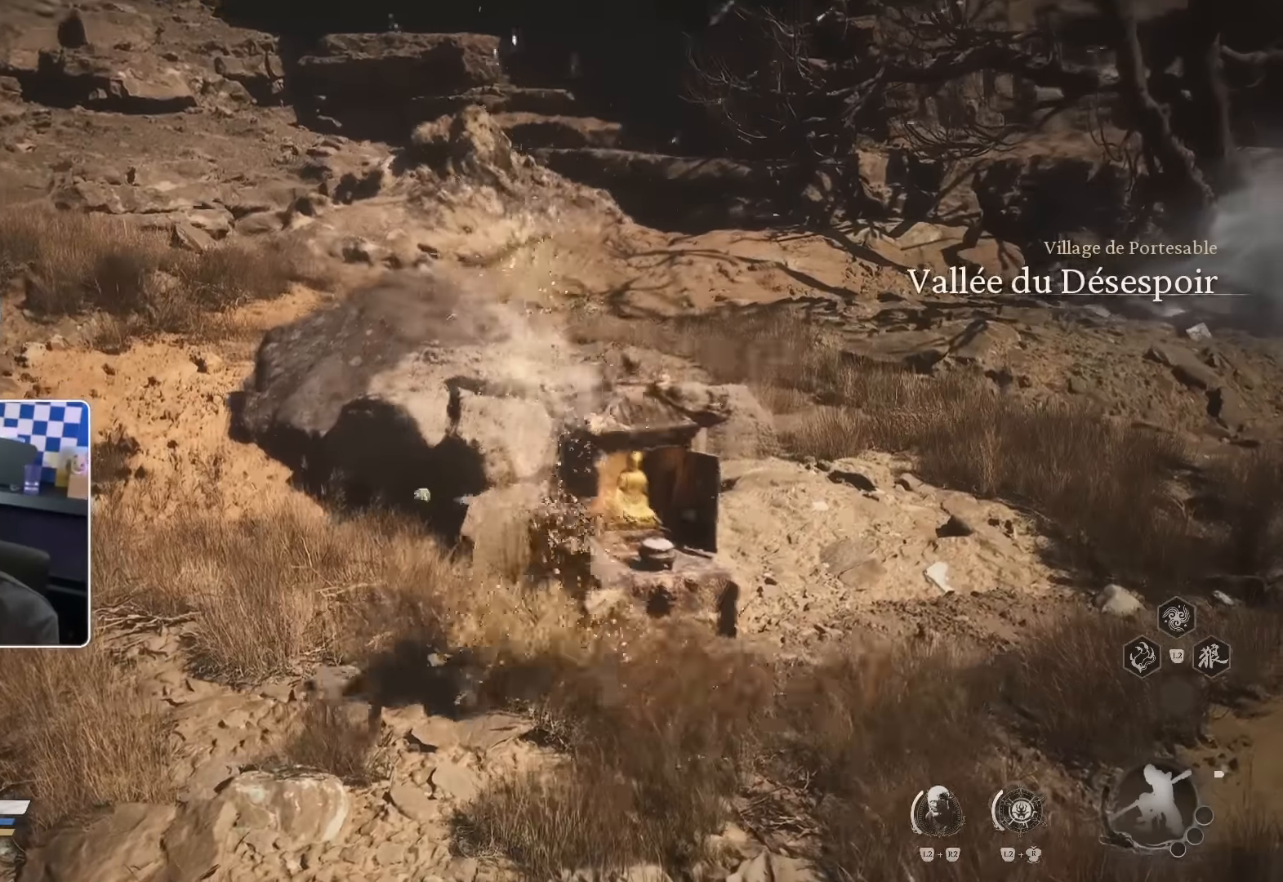
{"dt_ms": 500, "buttons": [], "left_stick": "up-right", "right_stick": "center", "events": [[150, "left_stick", "up-right"], [334, "right_stick", "up-left"], [434, "right_stick", "center"]]}
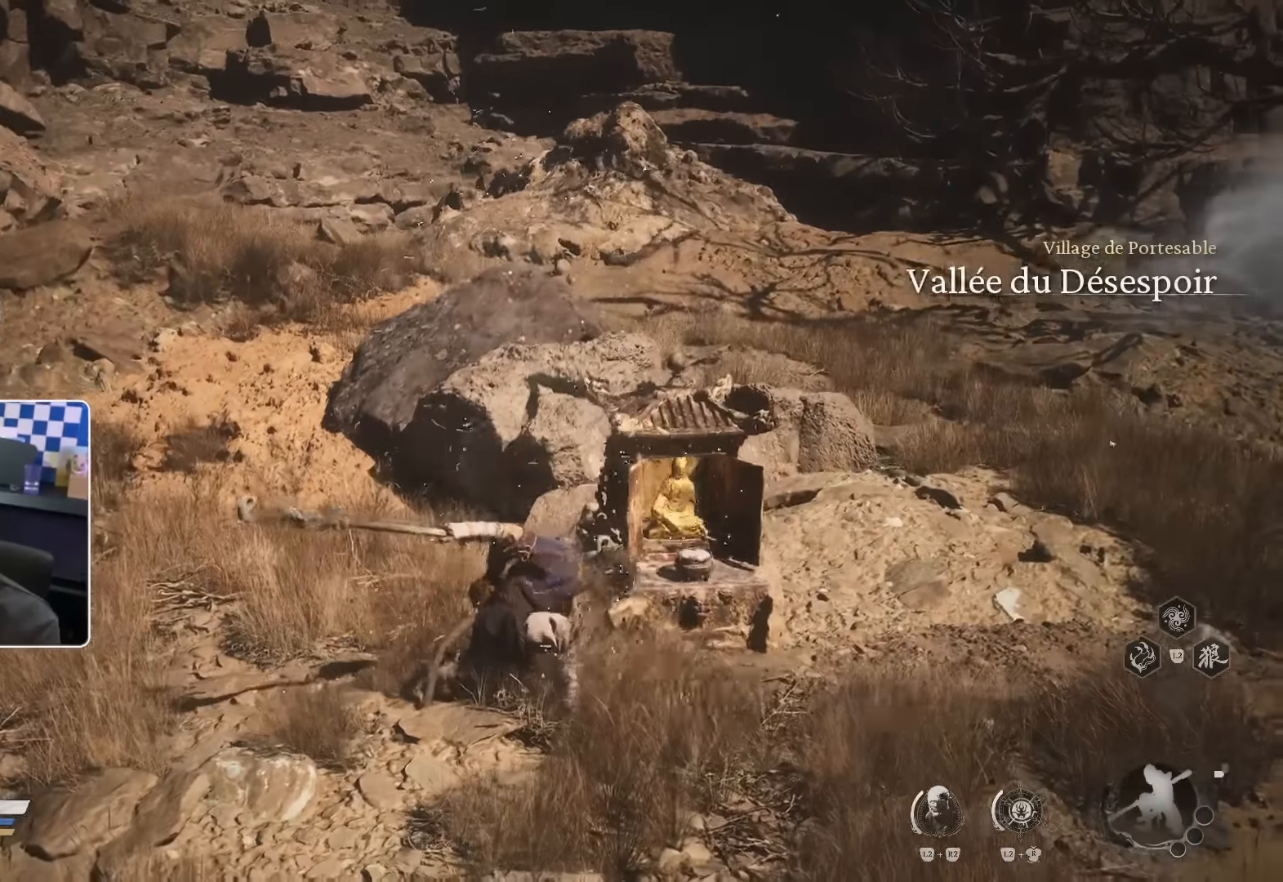
{"dt_ms": 500, "buttons": [], "left_stick": "right", "right_stick": "center", "events": [[67, "left_stick", "right"], [184, "left_stick", "center"], [350, "left_stick", "right"]]}
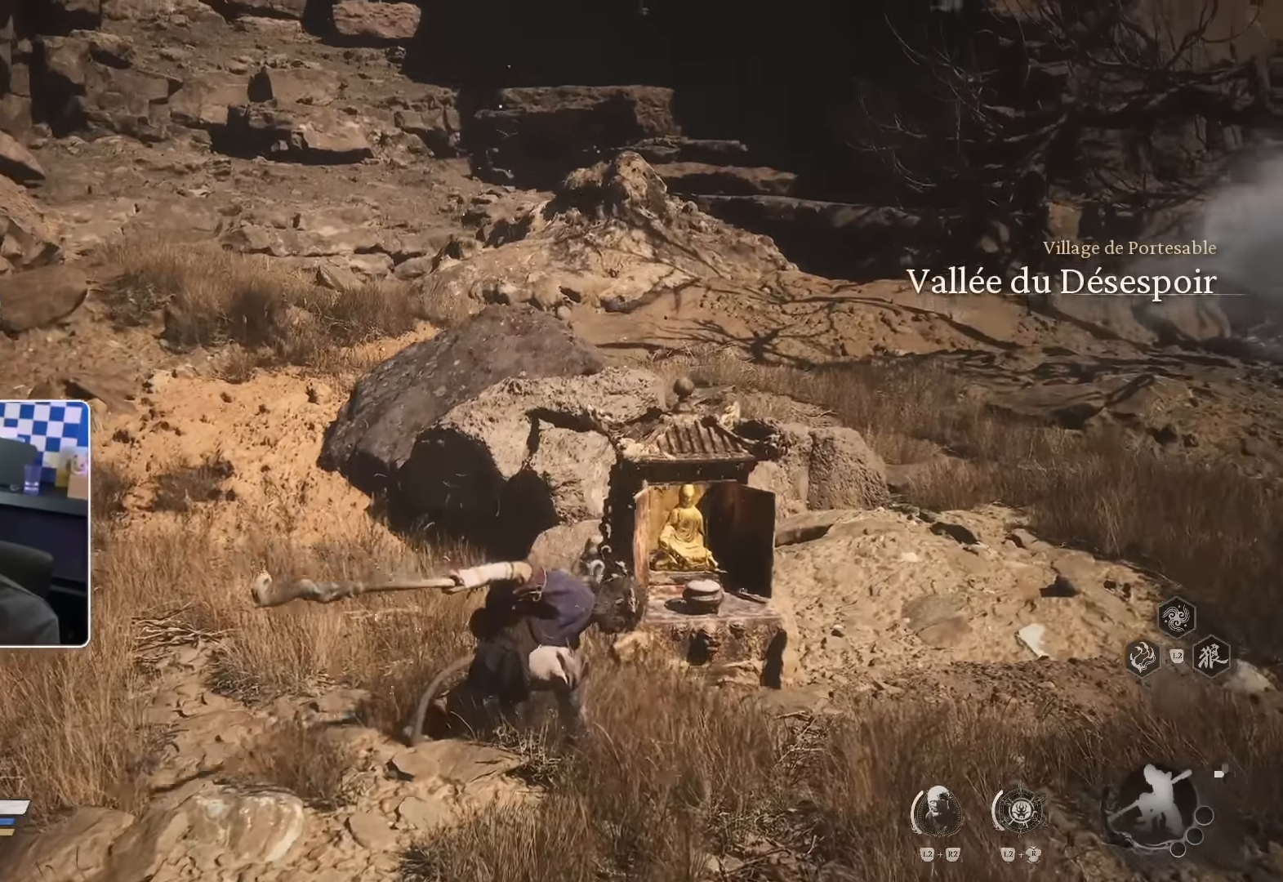
{"dt_ms": 500, "buttons": [], "left_stick": "center", "right_stick": "center", "events": [[67, "left_stick", "center"], [84, "right_stick", "left"], [134, "right_stick", "center"], [284, "left_stick", "right"], [400, "left_stick", "center"]]}
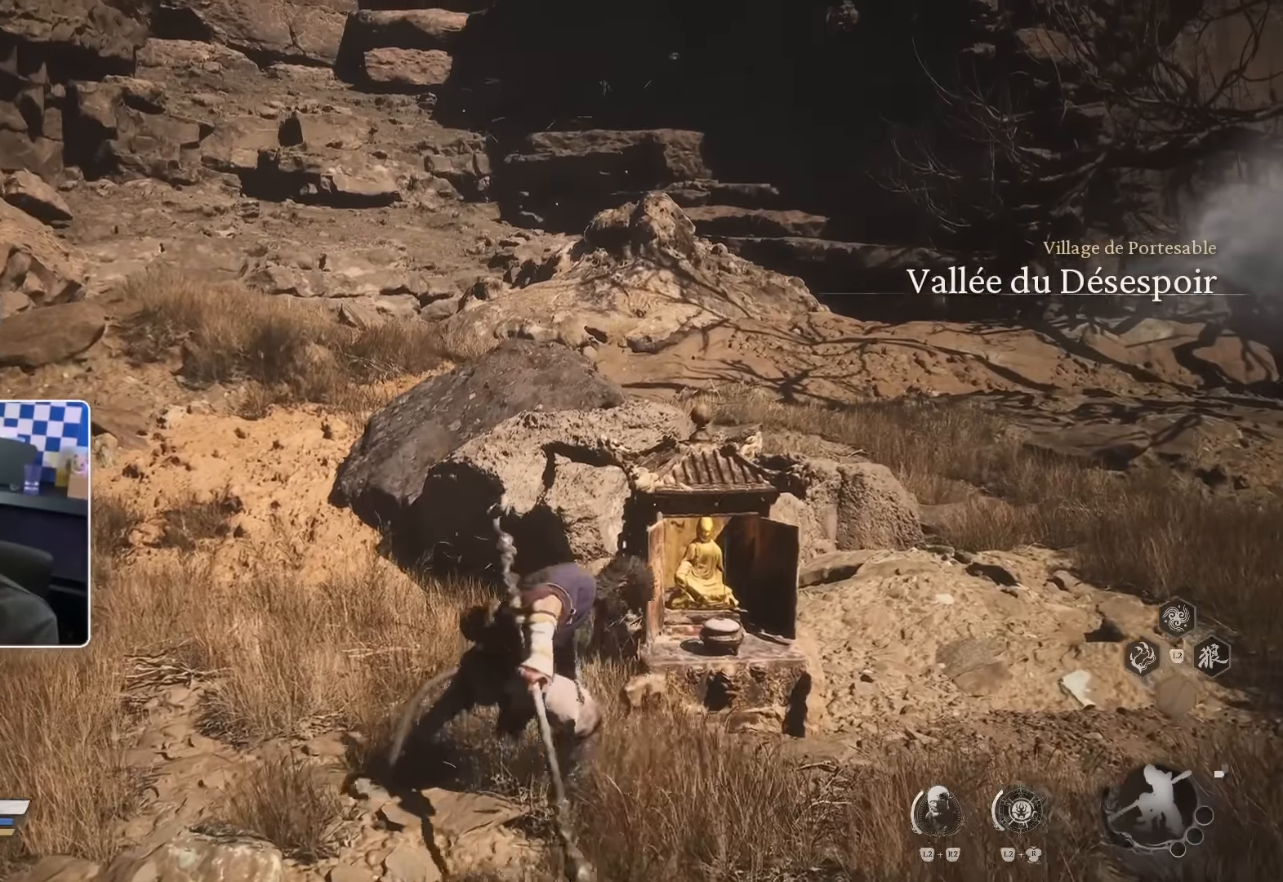
{"dt_ms": 500, "buttons": [], "left_stick": "right", "right_stick": "center", "events": [[34, "left_stick", "right"]]}
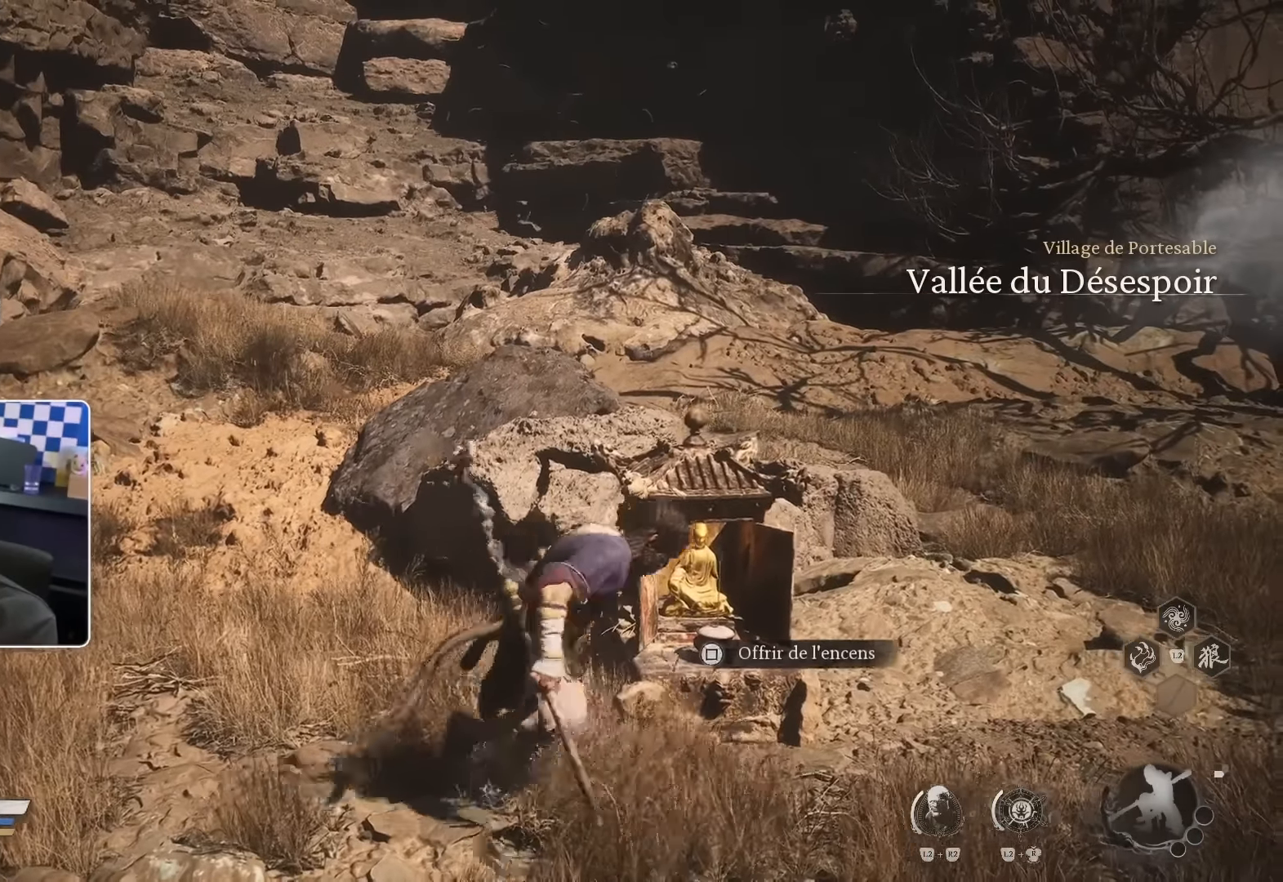
{"dt_ms": 500, "buttons": [], "left_stick": "center", "right_stick": "center", "events": [[50, "left_stick", "center"], [367, "SQUARE", "down"], [500, "SQUARE", "up"]]}
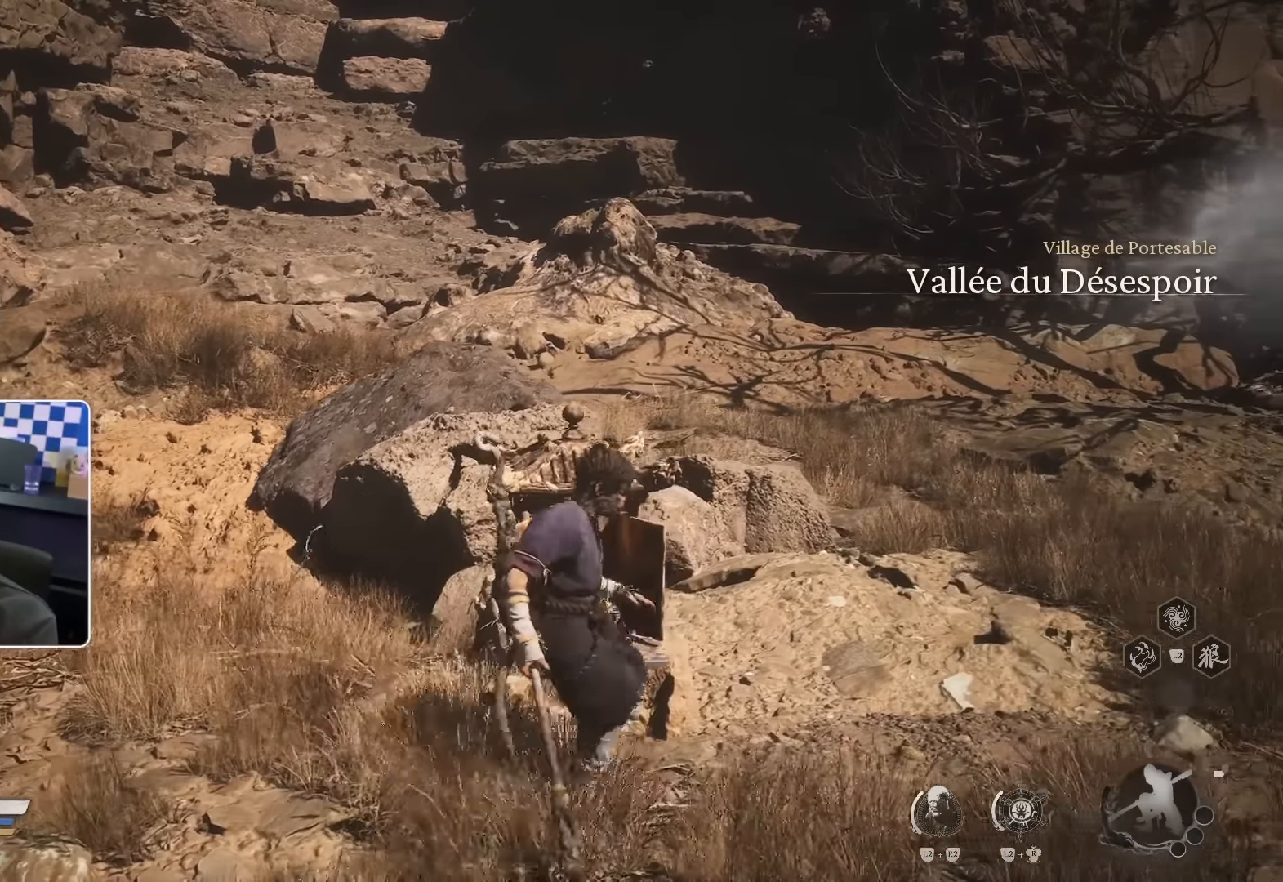
{"dt_ms": 500, "buttons": [], "left_stick": "center", "right_stick": "center", "events": []}
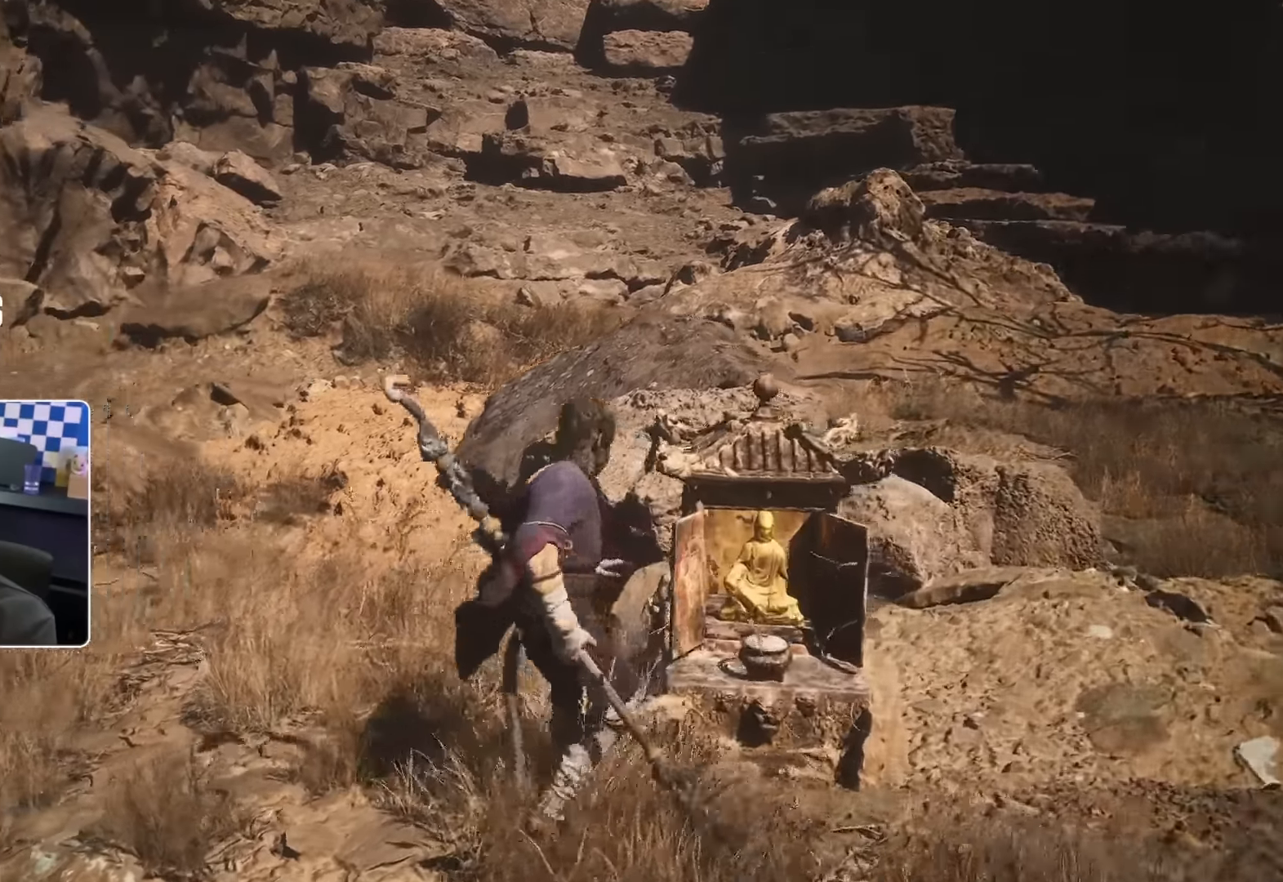
{"dt_ms": 500, "buttons": [], "left_stick": "center", "right_stick": "center", "events": [[17, "L2", "down"], [134, "L2", "up"]]}
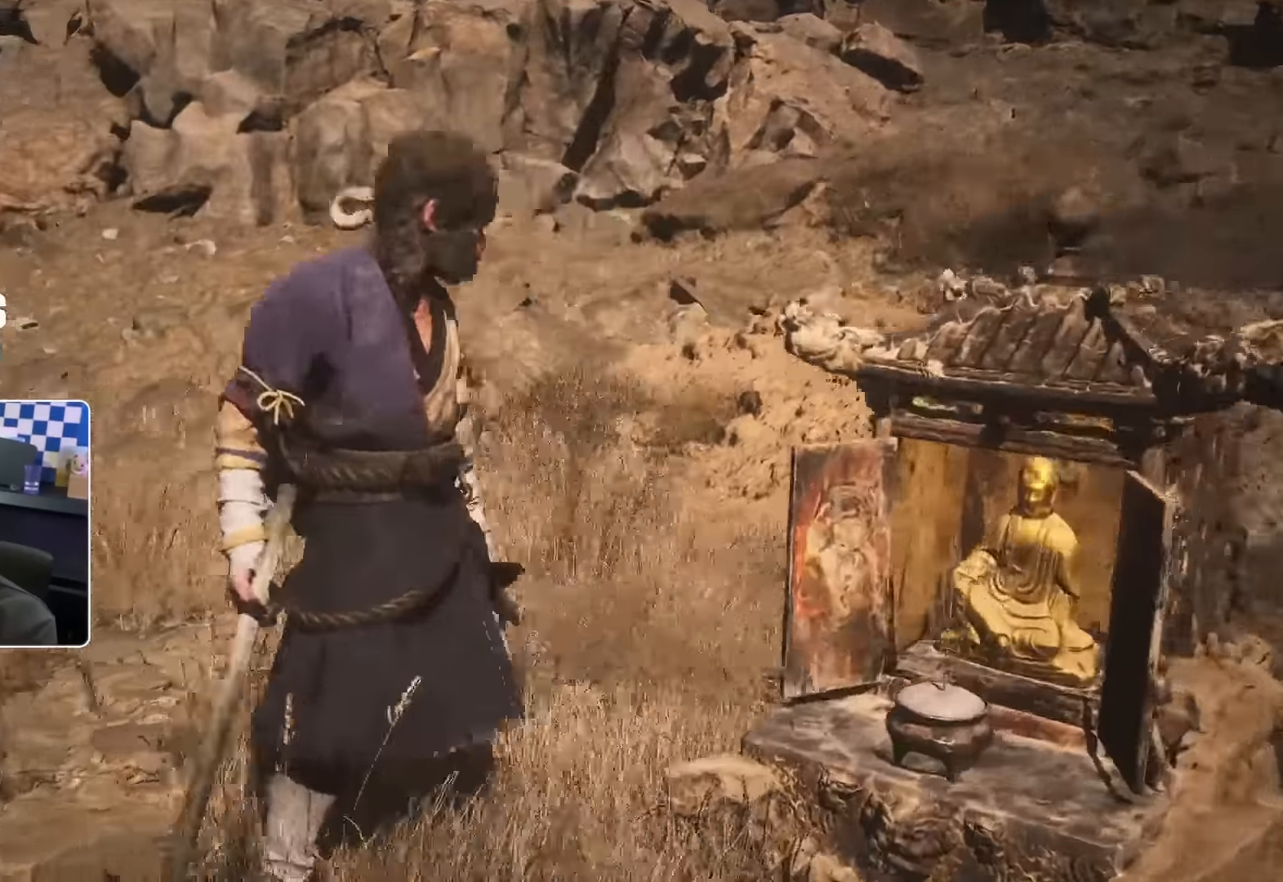
{"dt_ms": 500, "buttons": [], "left_stick": "center", "right_stick": "center", "events": []}
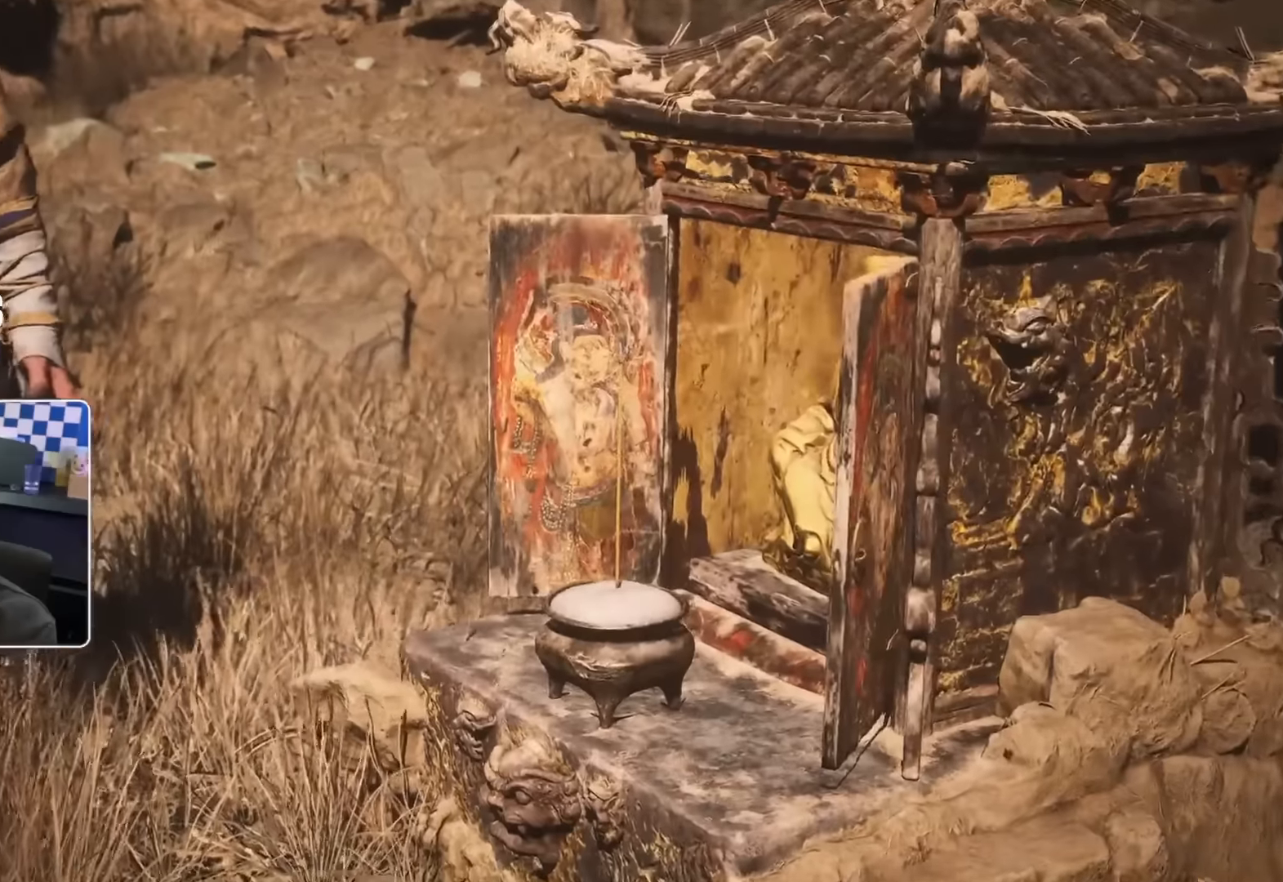
{"dt_ms": 500, "buttons": [], "left_stick": "center", "right_stick": "center"}
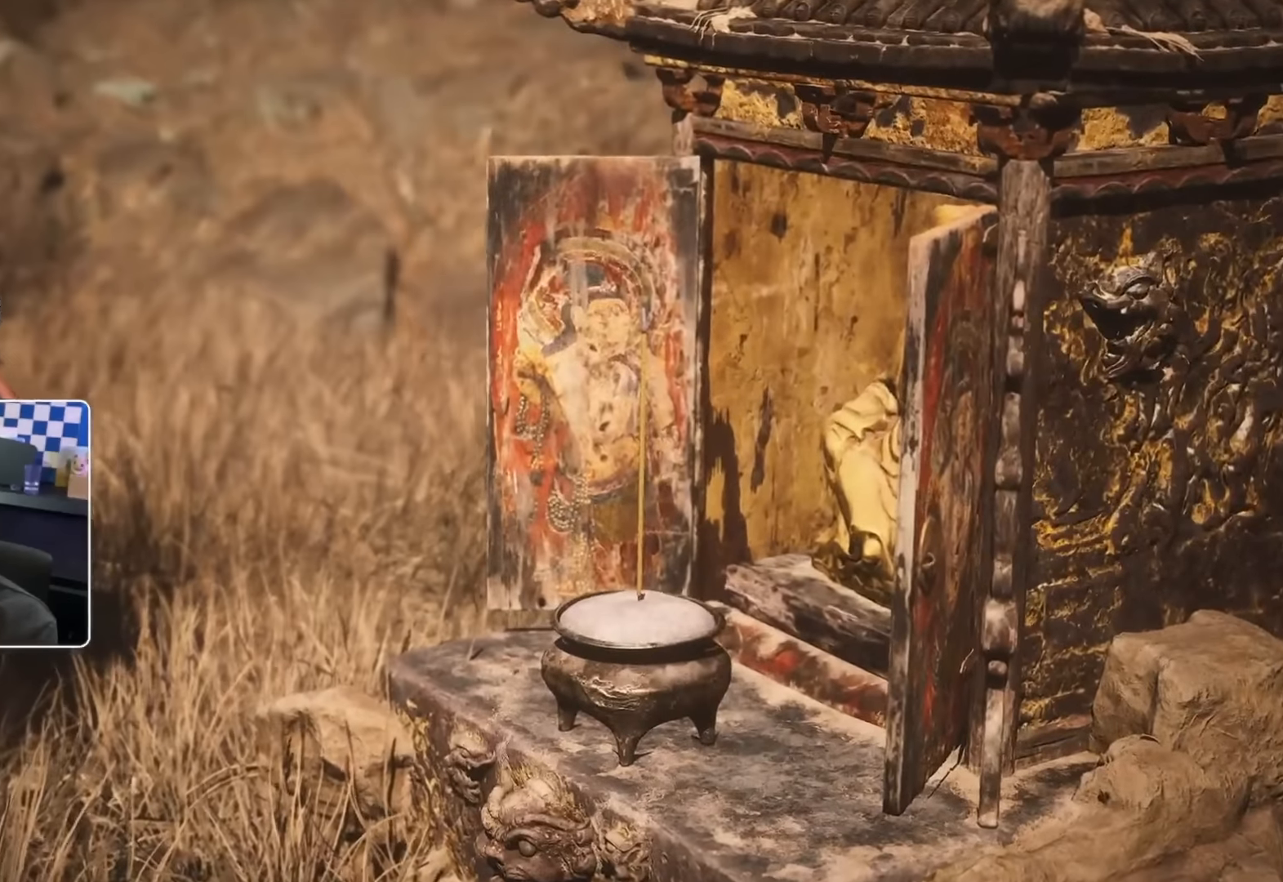
{"dt_ms": 500, "buttons": [], "left_stick": "center", "right_stick": "center", "events": []}
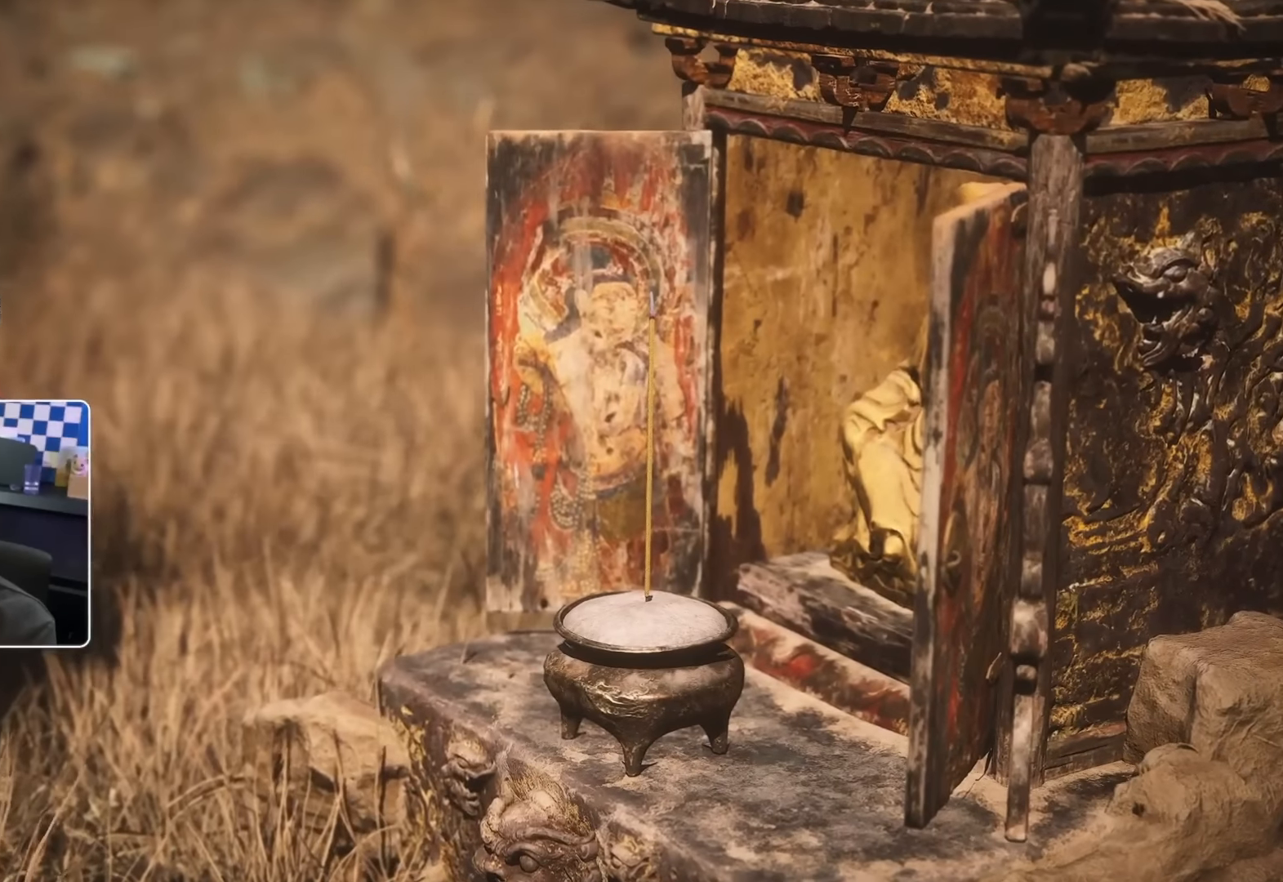
{"dt_ms": 500, "buttons": [], "left_stick": "center", "right_stick": "center", "events": []}
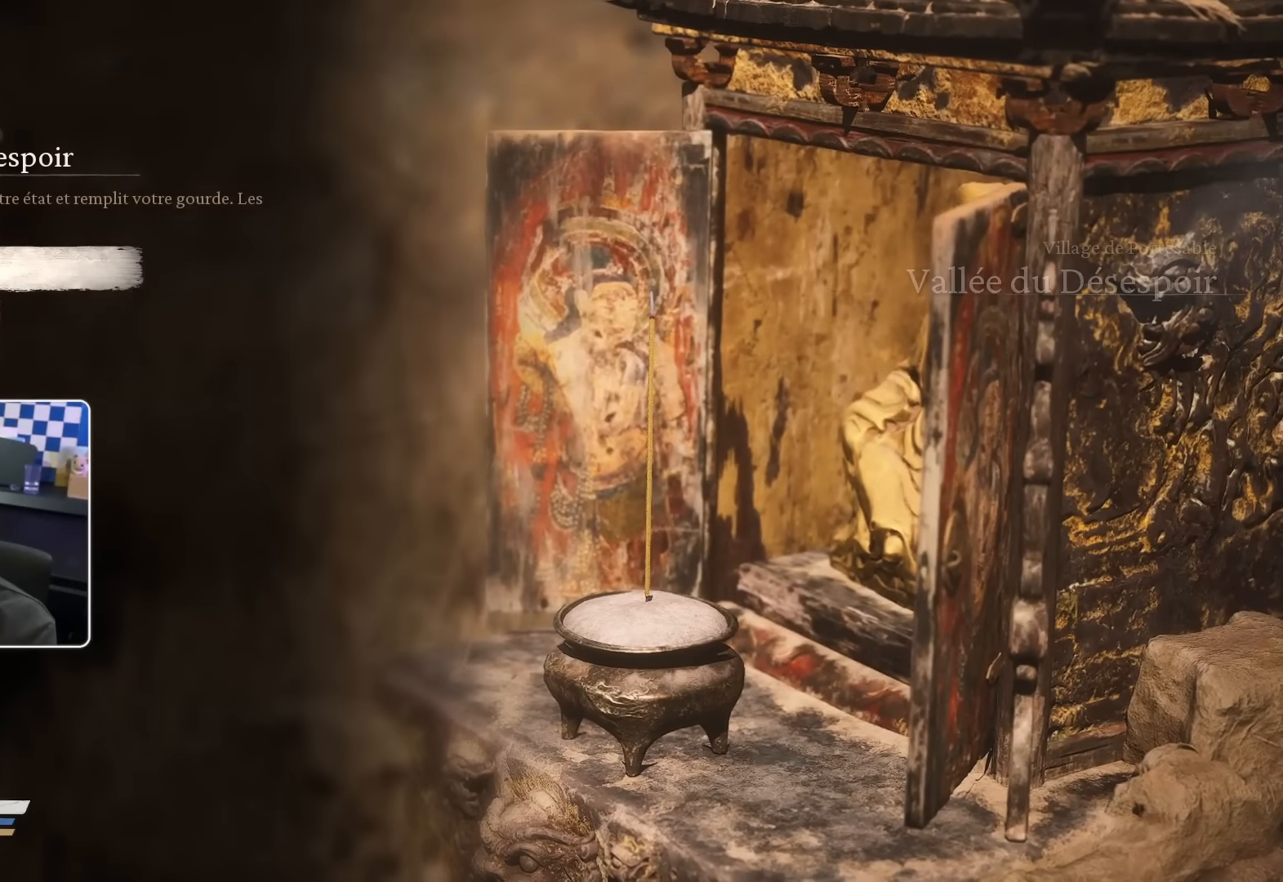
{"dt_ms": 500, "buttons": ["DPAD_DOWN"], "left_stick": "center", "right_stick": "center", "events": [[500, "DPAD_DOWN", "down"]]}
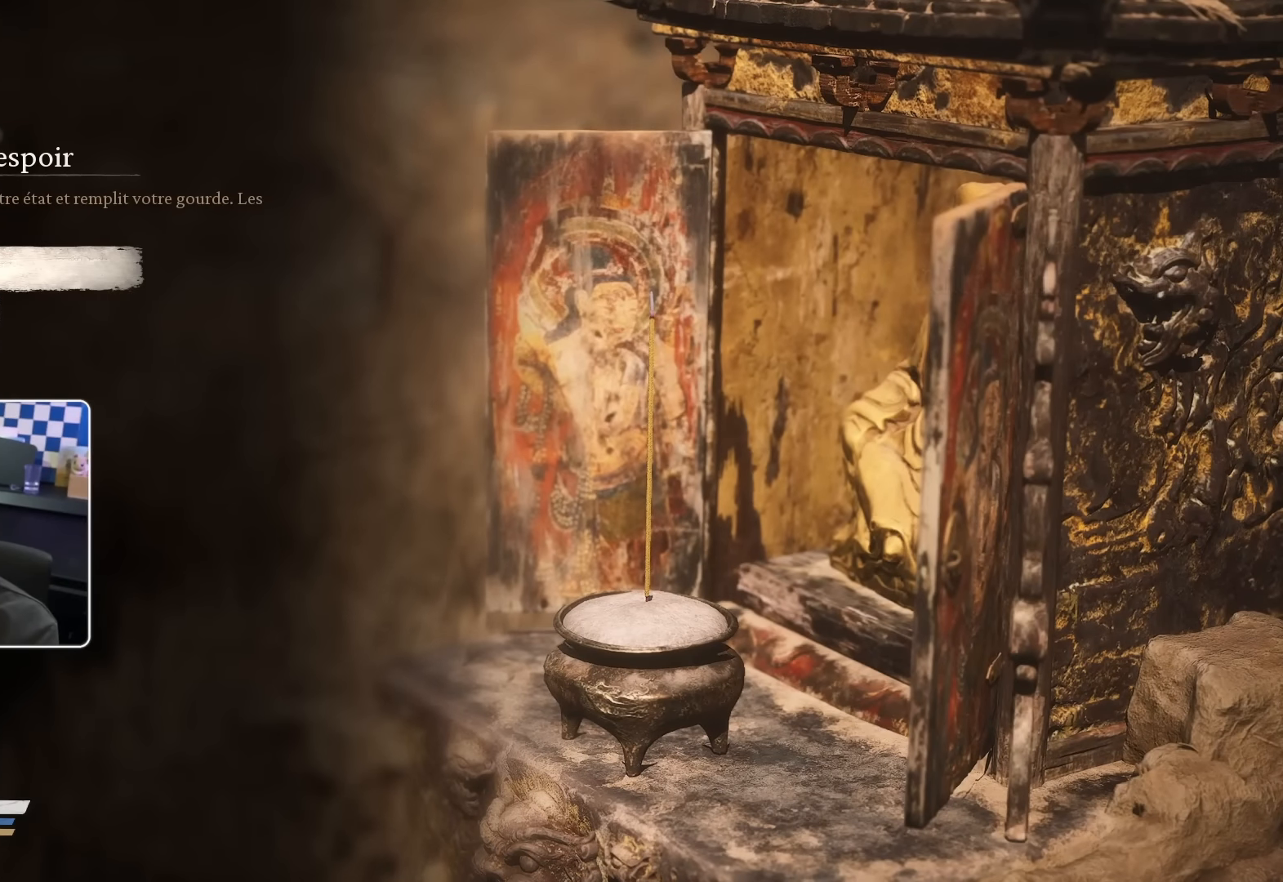
{"dt_ms": 500, "buttons": [], "left_stick": "center", "right_stick": "center", "events": [[117, "DPAD_DOWN", "up"], [284, "CROSS", "down"], [334, "CROSS", "up"]]}
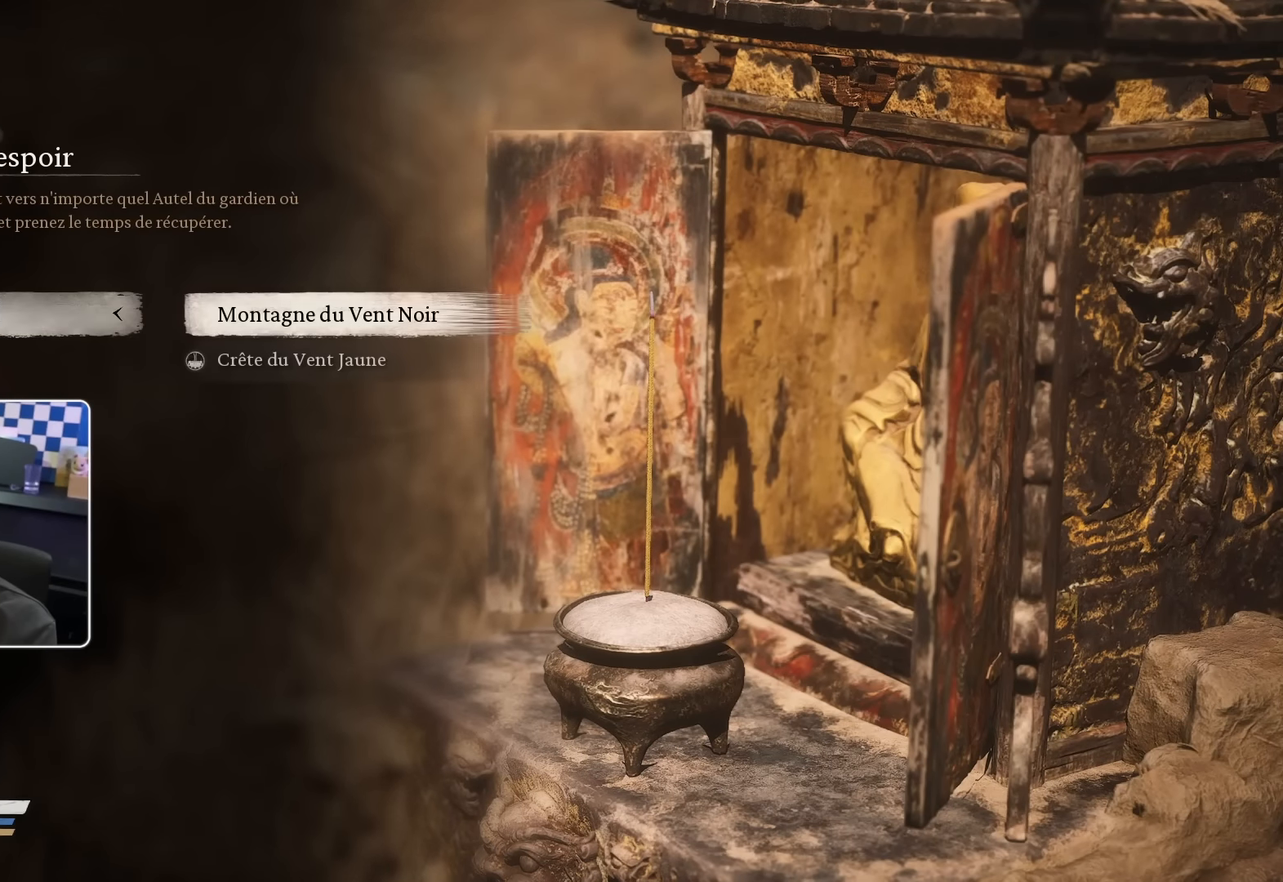
{"dt_ms": 500, "buttons": ["CROSS"], "left_stick": "center", "right_stick": "center", "events": [[500, "CROSS", "down"]]}
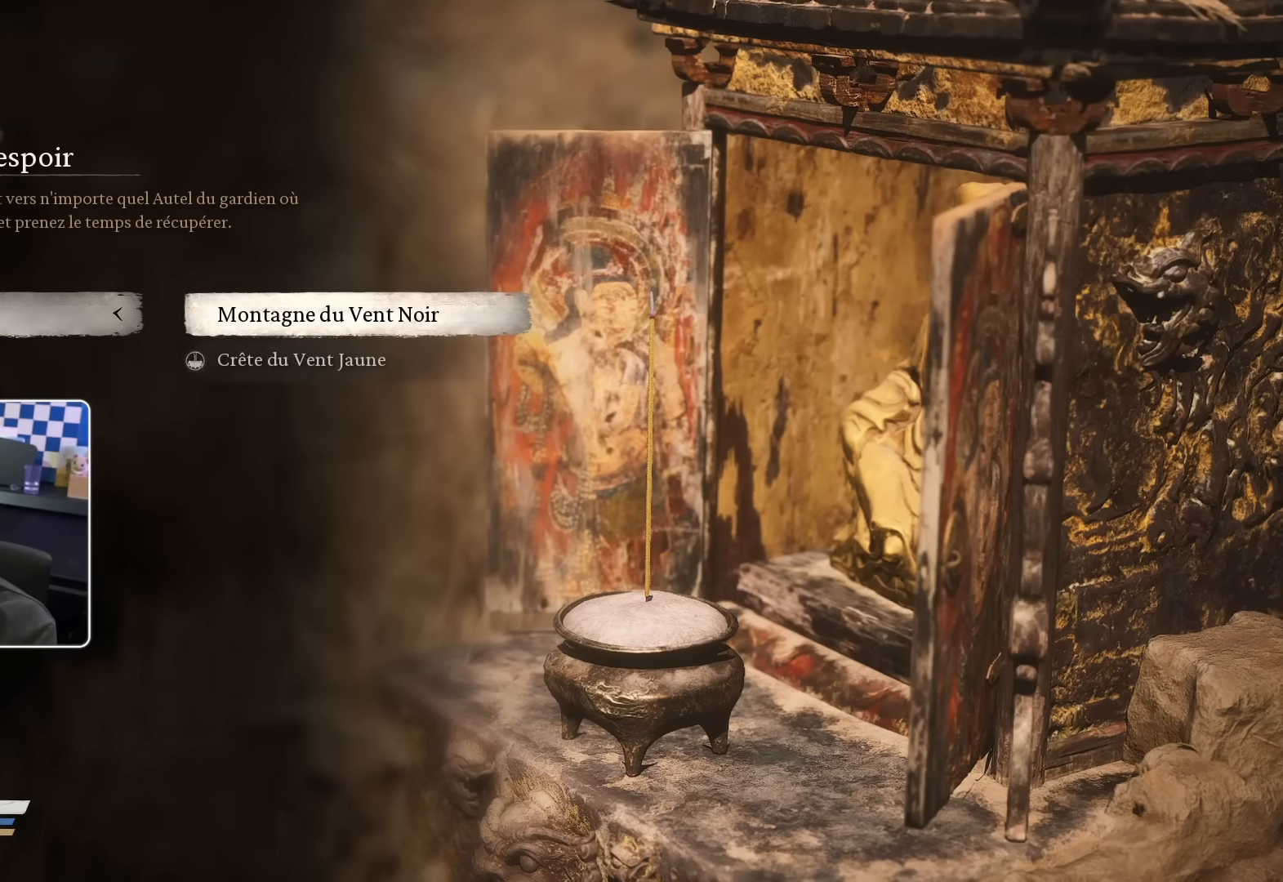
{"dt_ms": 500, "buttons": [], "left_stick": "center", "right_stick": "center", "events": [[117, "CROSS", "up"]]}
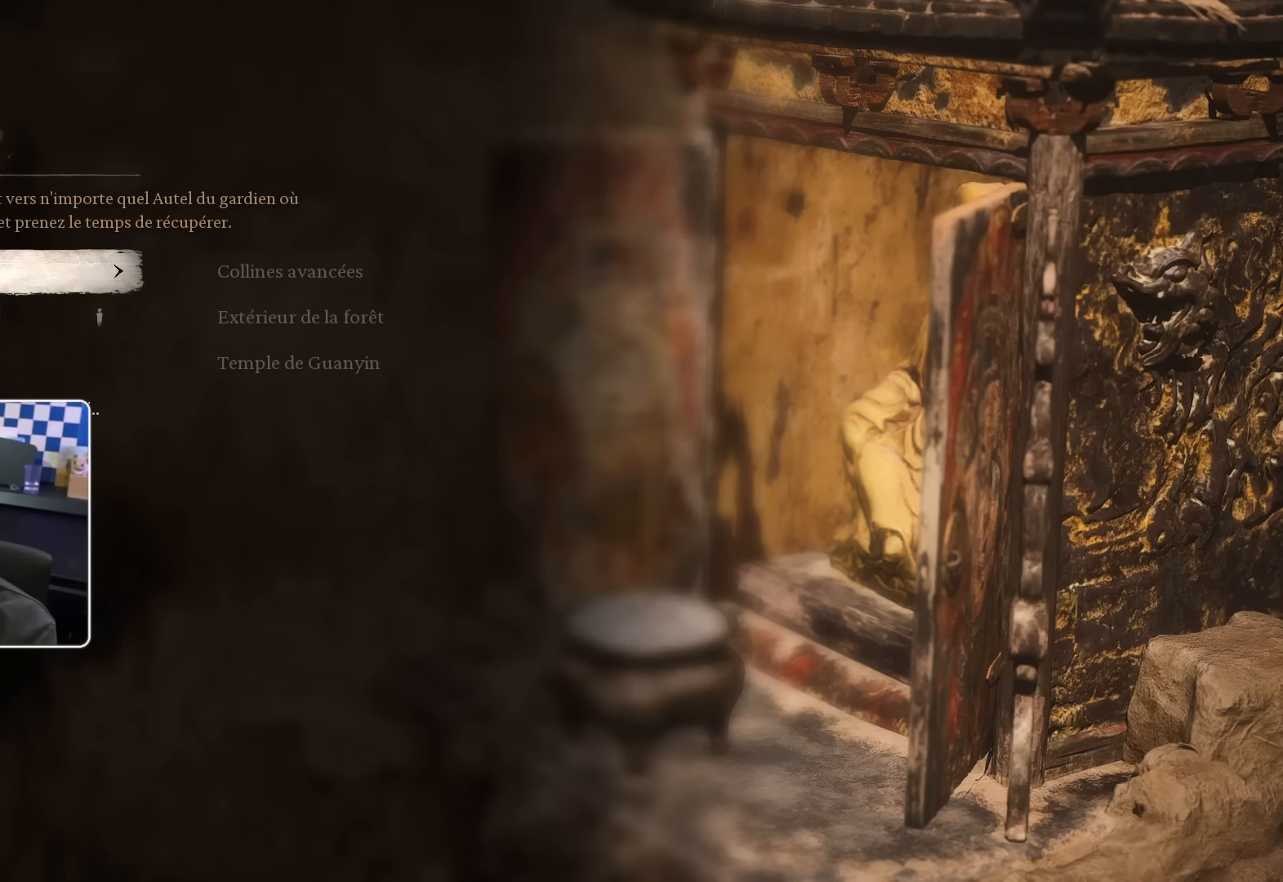
{"dt_ms": 500, "buttons": [], "left_stick": "center", "right_stick": "center", "events": []}
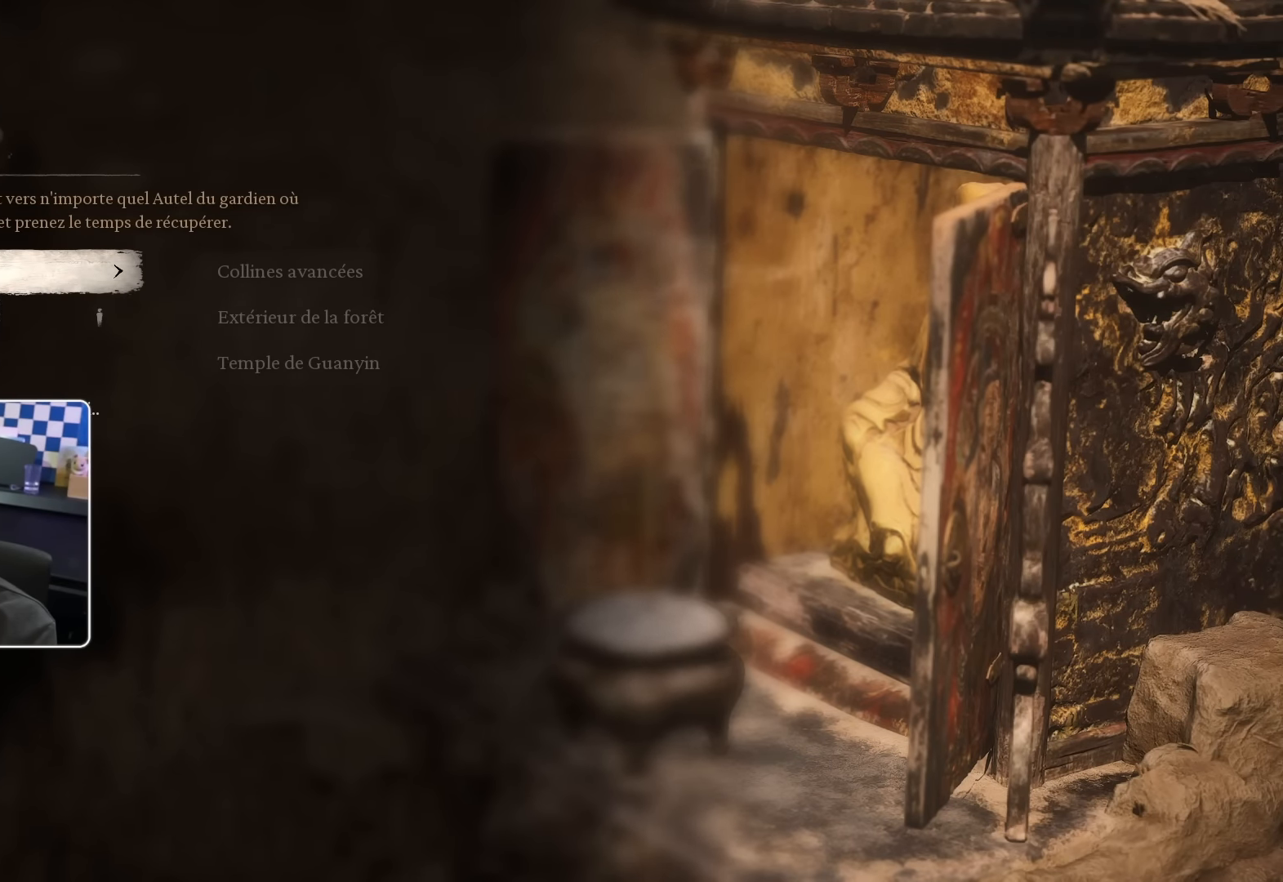
{"dt_ms": 500, "buttons": [], "left_stick": "center", "right_stick": "center", "events": [[267, "DPAD_DOWN", "down"], [384, "DPAD_DOWN", "up"]]}
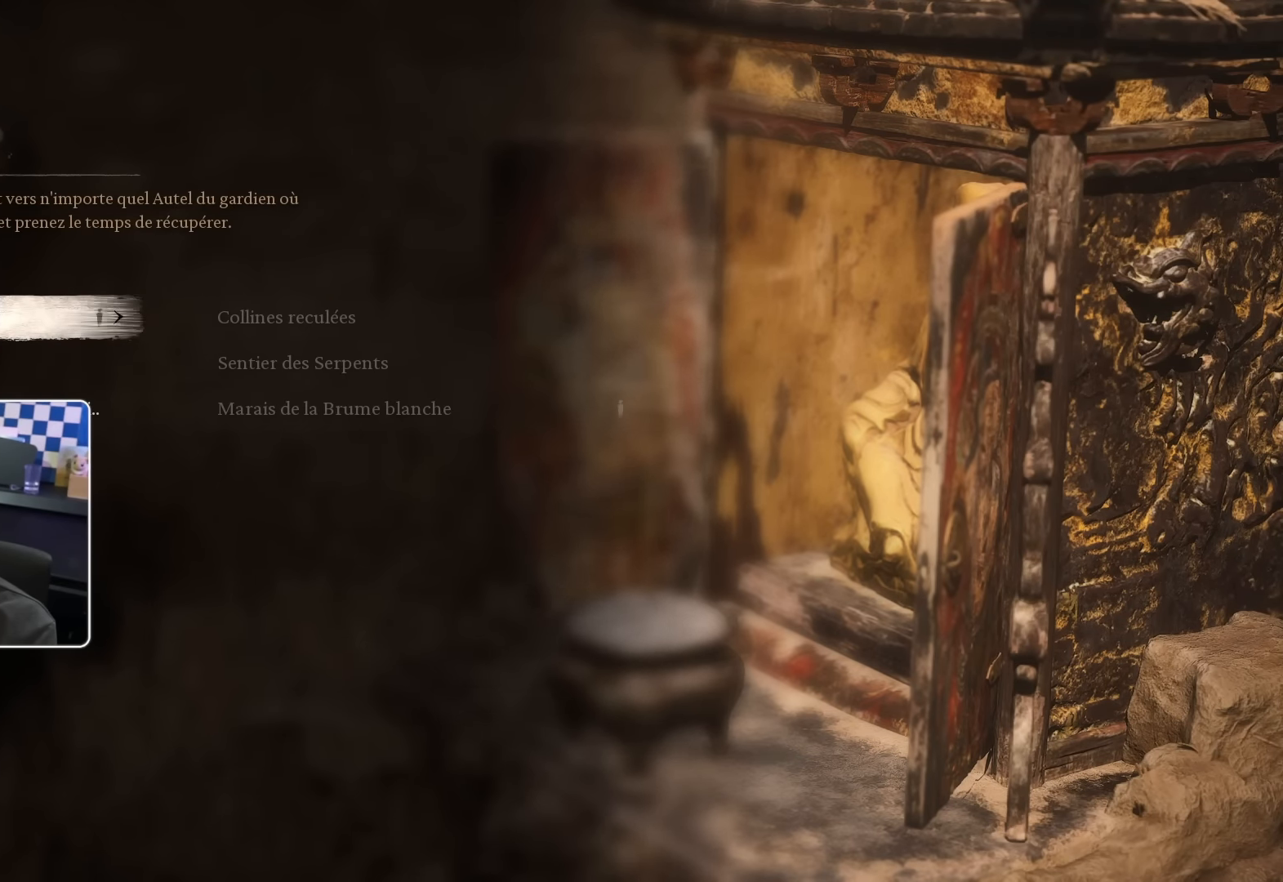
{"dt_ms": 500, "buttons": [], "left_stick": "center", "right_stick": "center", "events": [[200, "DPAD_DOWN", "down"], [300, "DPAD_DOWN", "up"], [417, "DPAD_DOWN", "down"], [500, "DPAD_DOWN", "up"]]}
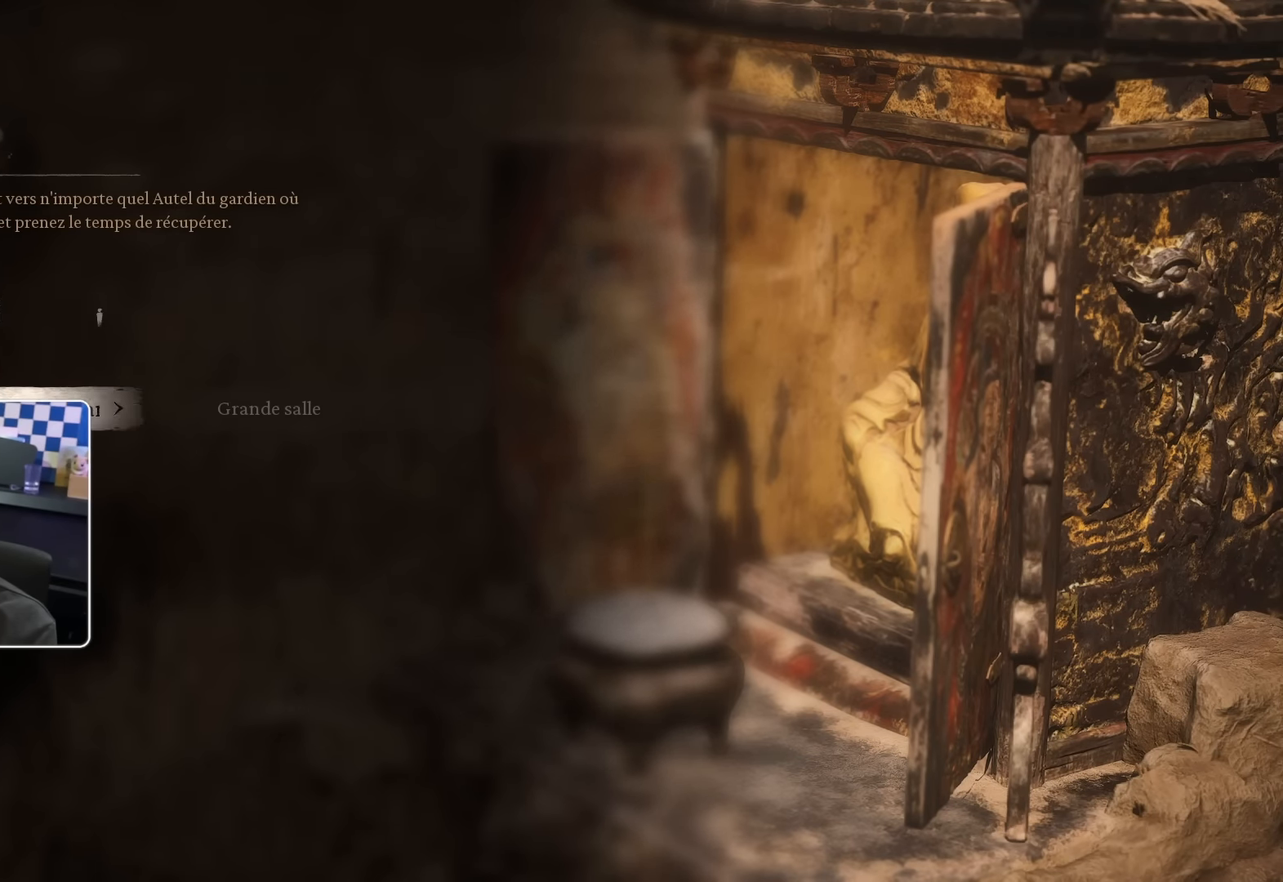
{"dt_ms": 500, "buttons": [], "left_stick": "center", "right_stick": "center", "events": [[267, "DPAD_UP", "down"], [367, "DPAD_UP", "up"]]}
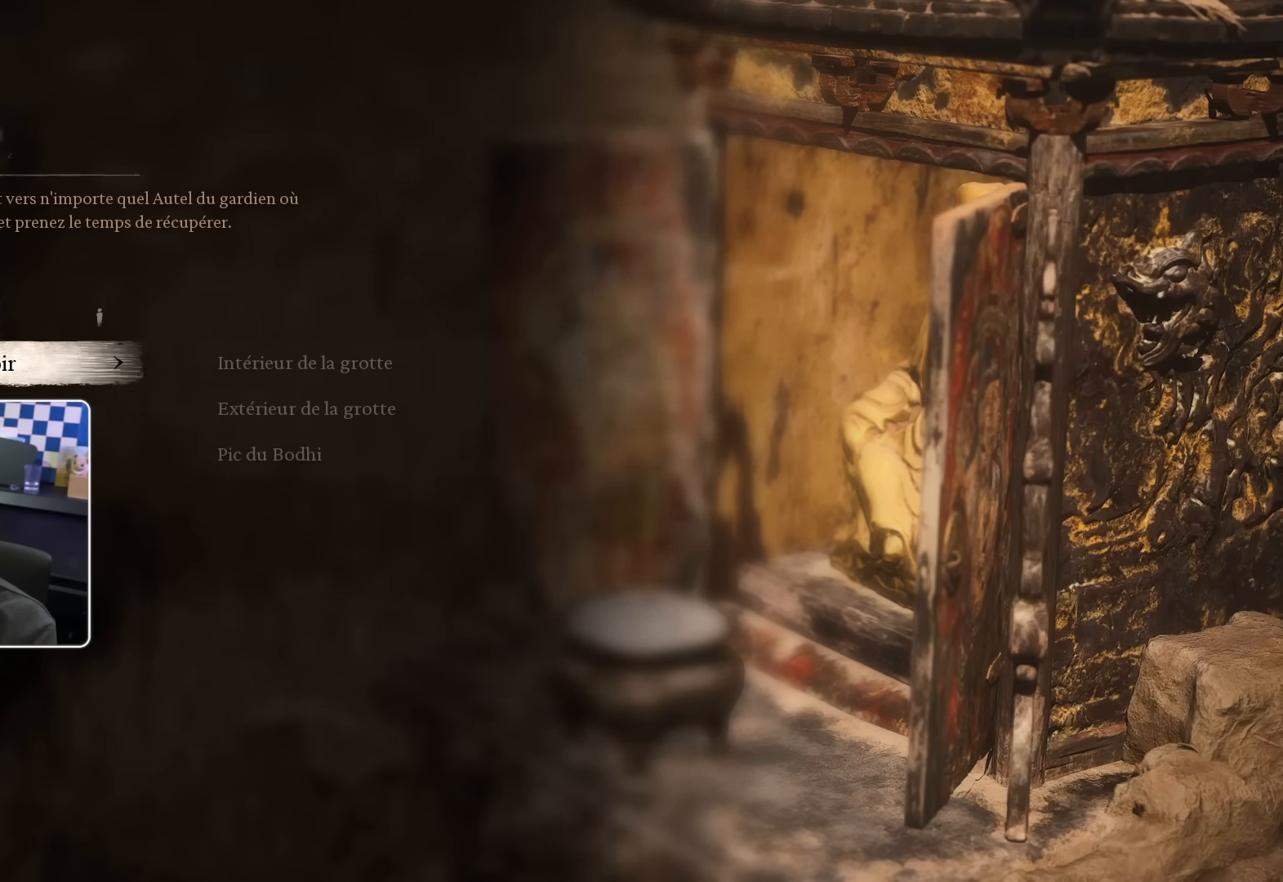
{"dt_ms": 500, "buttons": ["DPAD_UP"], "left_stick": "center", "right_stick": "center", "events": [[250, "DPAD_UP", "down"], [334, "DPAD_UP", "up"], [434, "DPAD_UP", "down"]]}
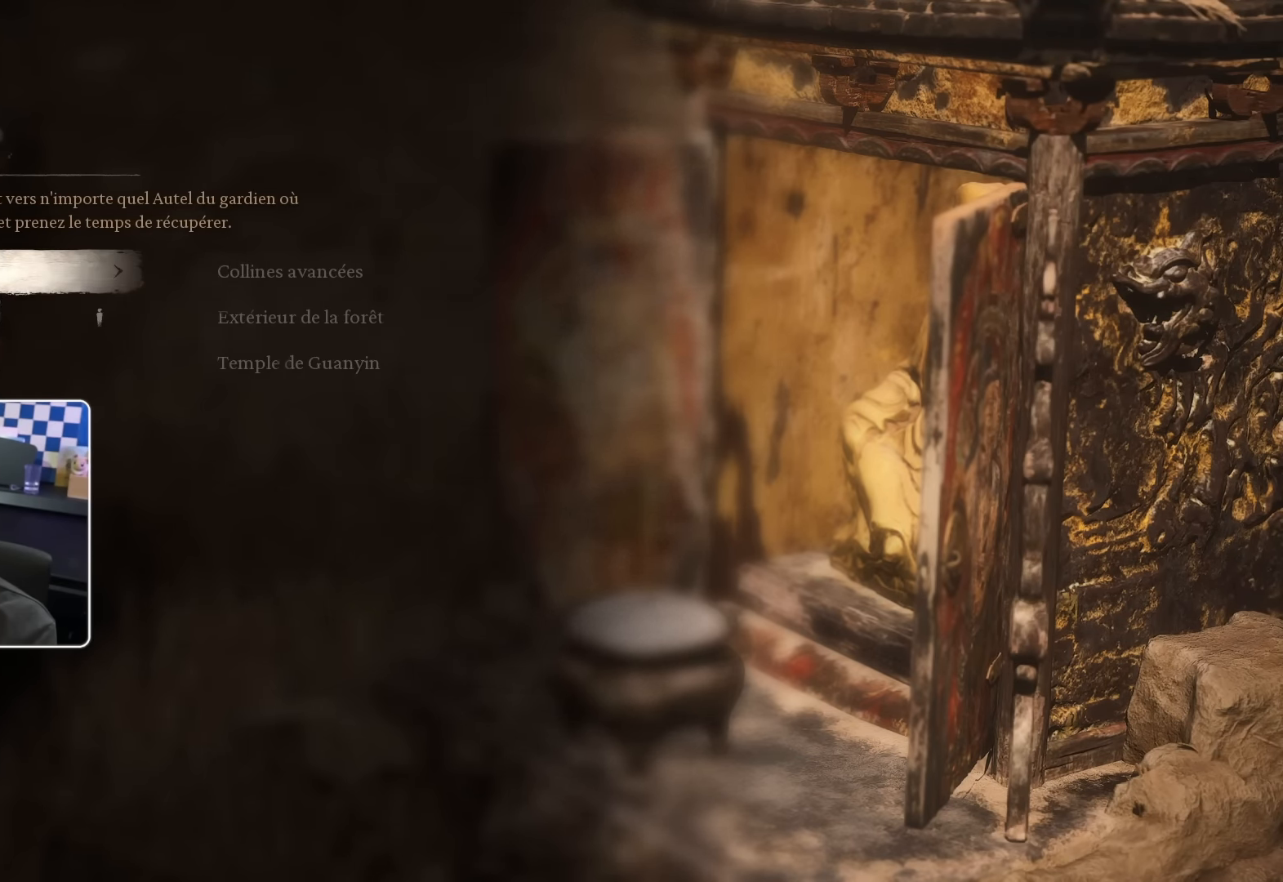
{"dt_ms": 500, "buttons": [], "left_stick": "center", "right_stick": "center", "events": [[34, "DPAD_UP", "up"], [350, "CROSS", "down"], [467, "CROSS", "up"]]}
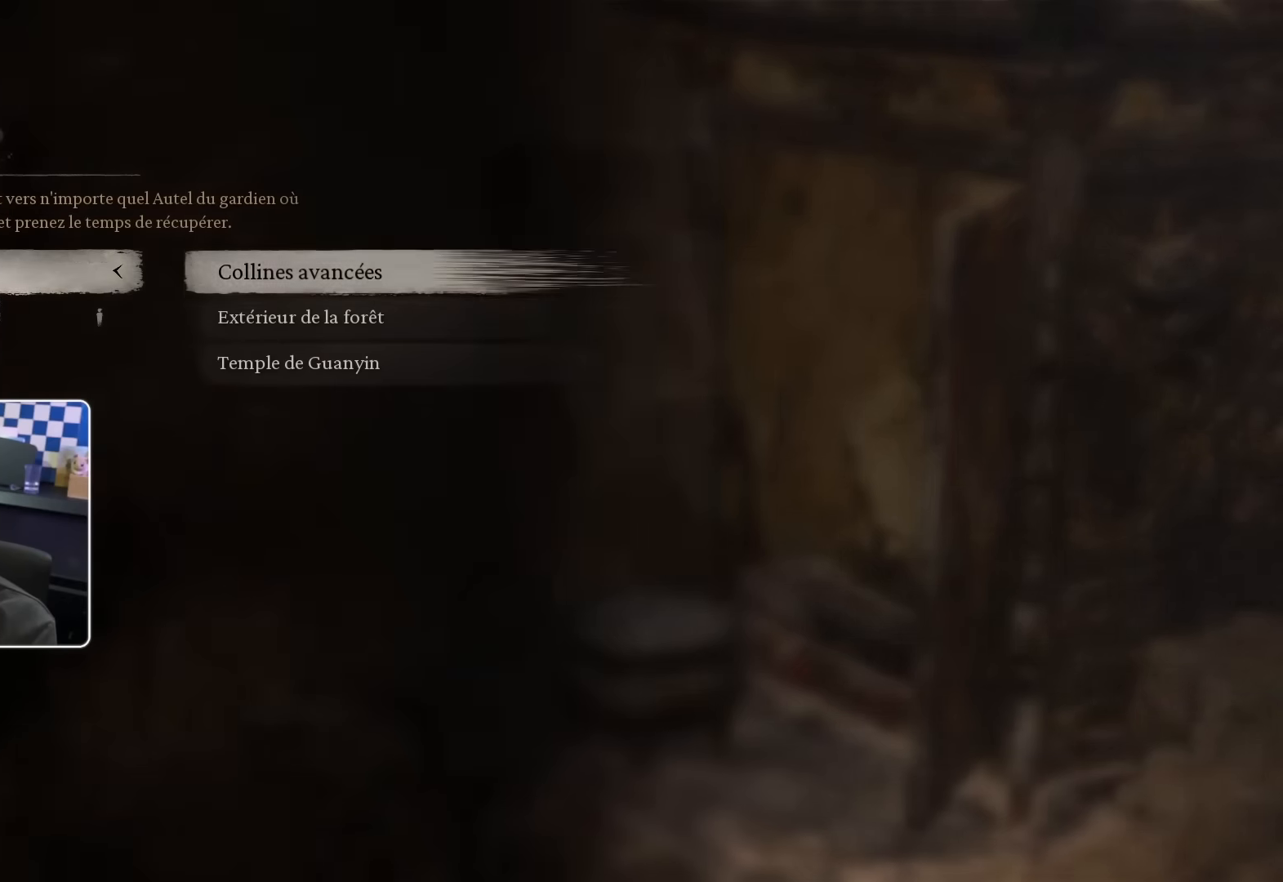
{"dt_ms": 500, "buttons": [], "left_stick": "center", "right_stick": "center", "events": [[150, "DPAD_DOWN", "down"], [283, "DPAD_DOWN", "up"]]}
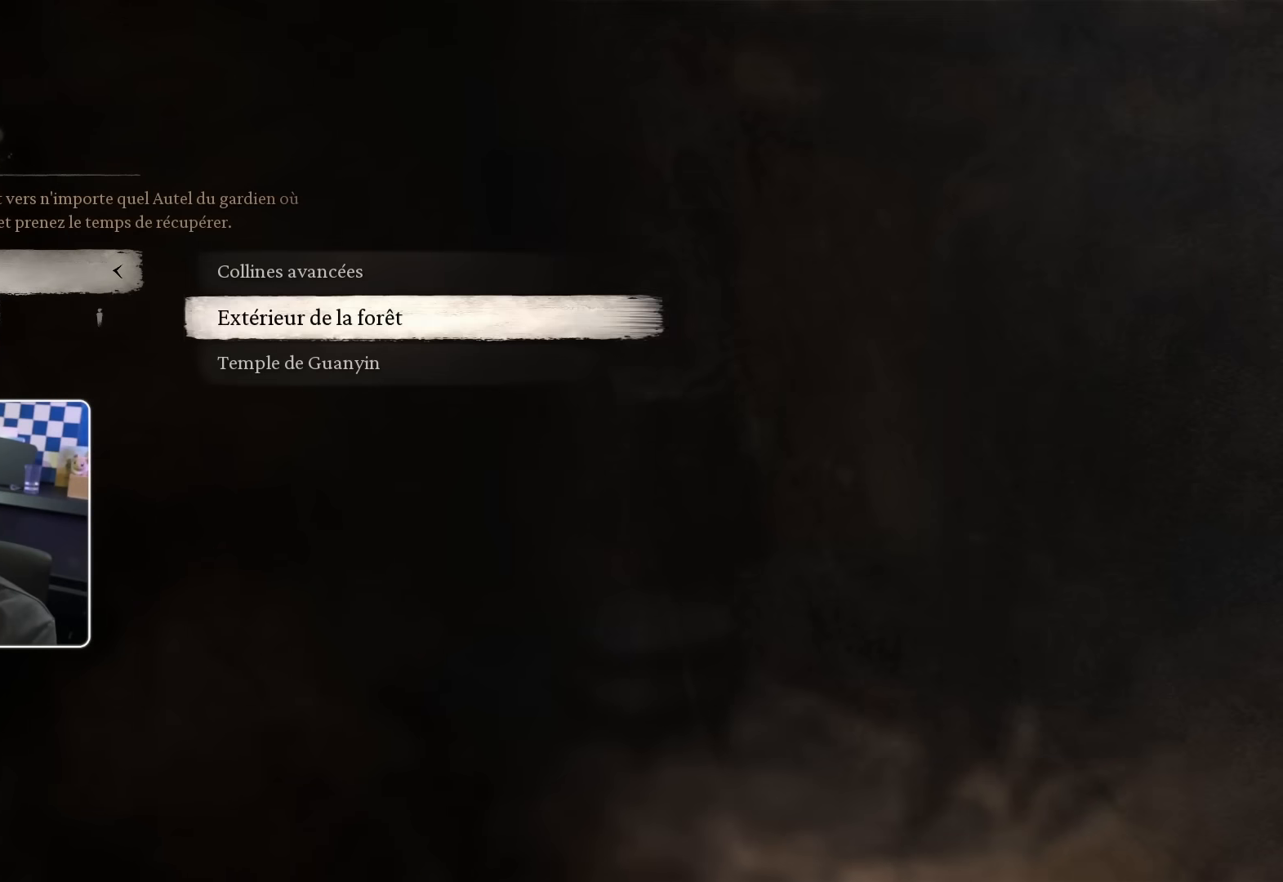
{"dt_ms": 1000, "buttons": [], "left_stick": "center", "right_stick": "center"}
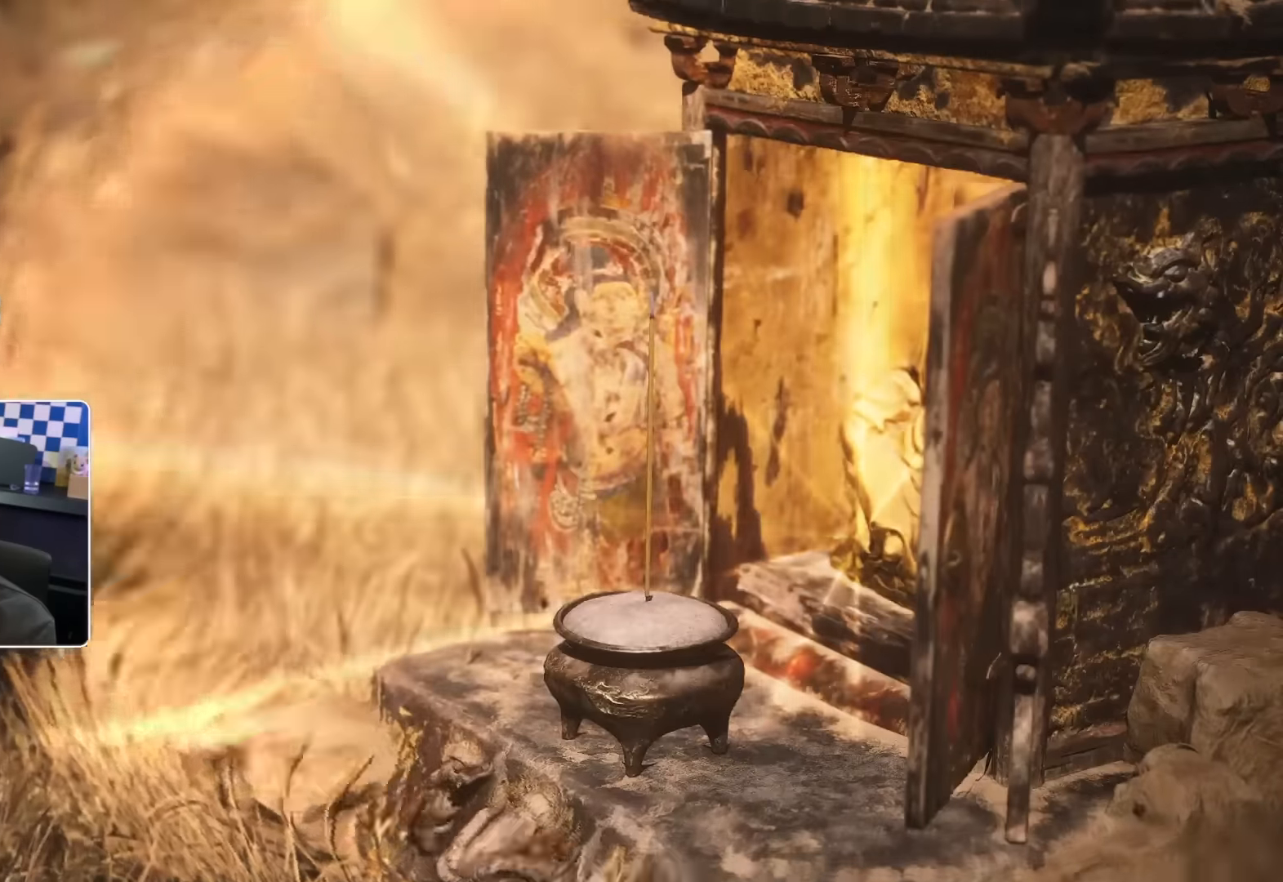
{"dt_ms": 500, "buttons": [], "left_stick": "center", "right_stick": "center", "events": []}
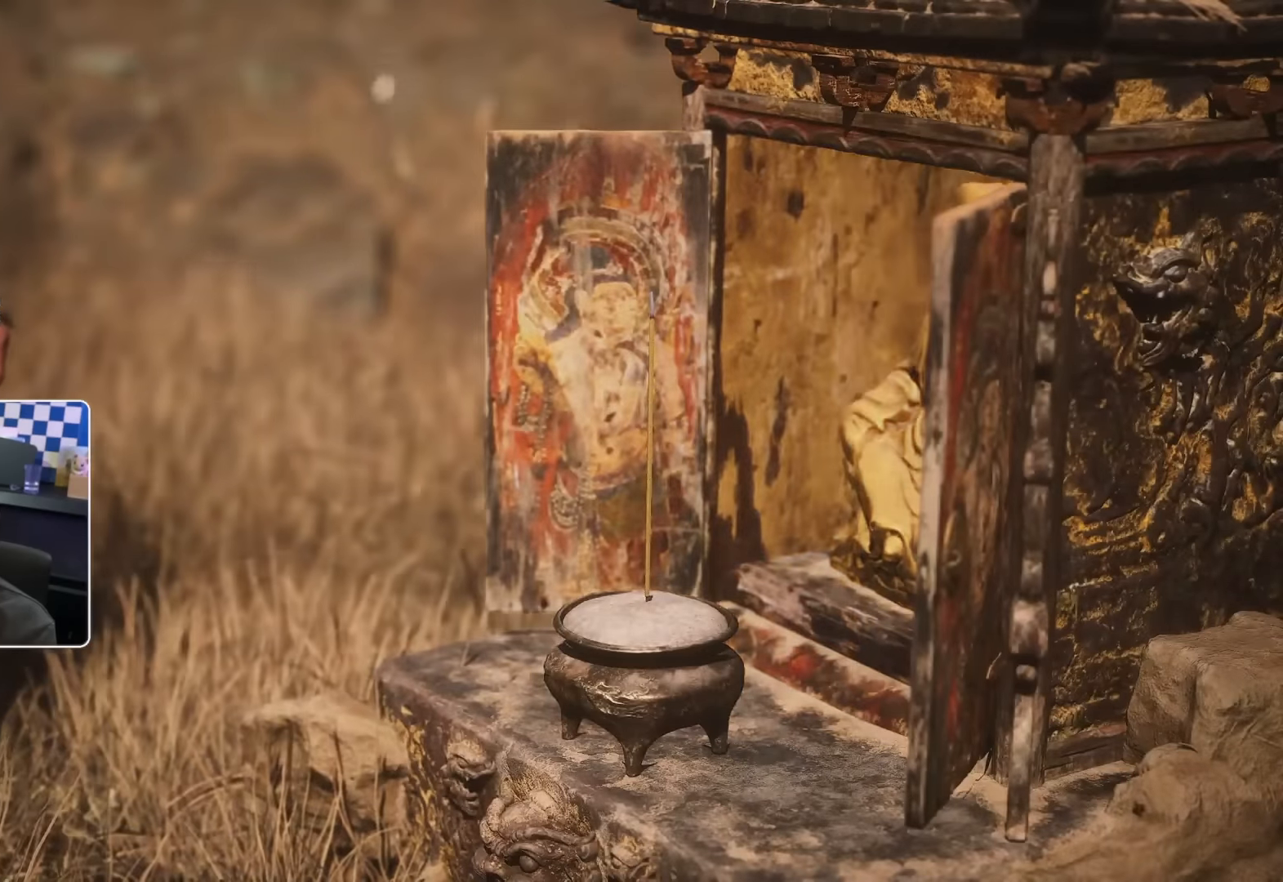
{"dt_ms": 500, "buttons": [], "left_stick": "center", "right_stick": "center", "events": []}